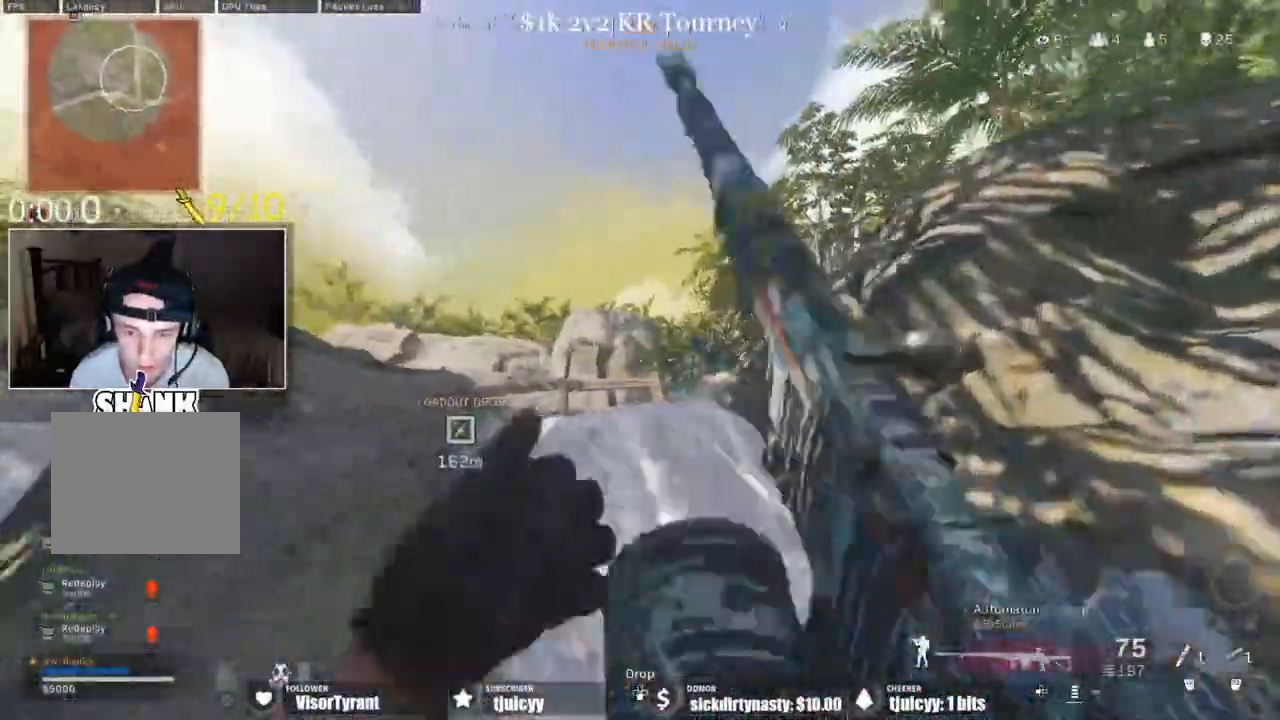
Gameplay with a controller (PlayStation layout); each line is a JSON object with the inputs held at the frame after it (dt_ms = milliseconds from this image to that frame). "events" lists button and stick changes between this image and that frame as [ms after this image, input, new state], when the widget could be followed in between. Not read: L3 R3.
{"dt_ms": 1000, "buttons": ["L1"]}
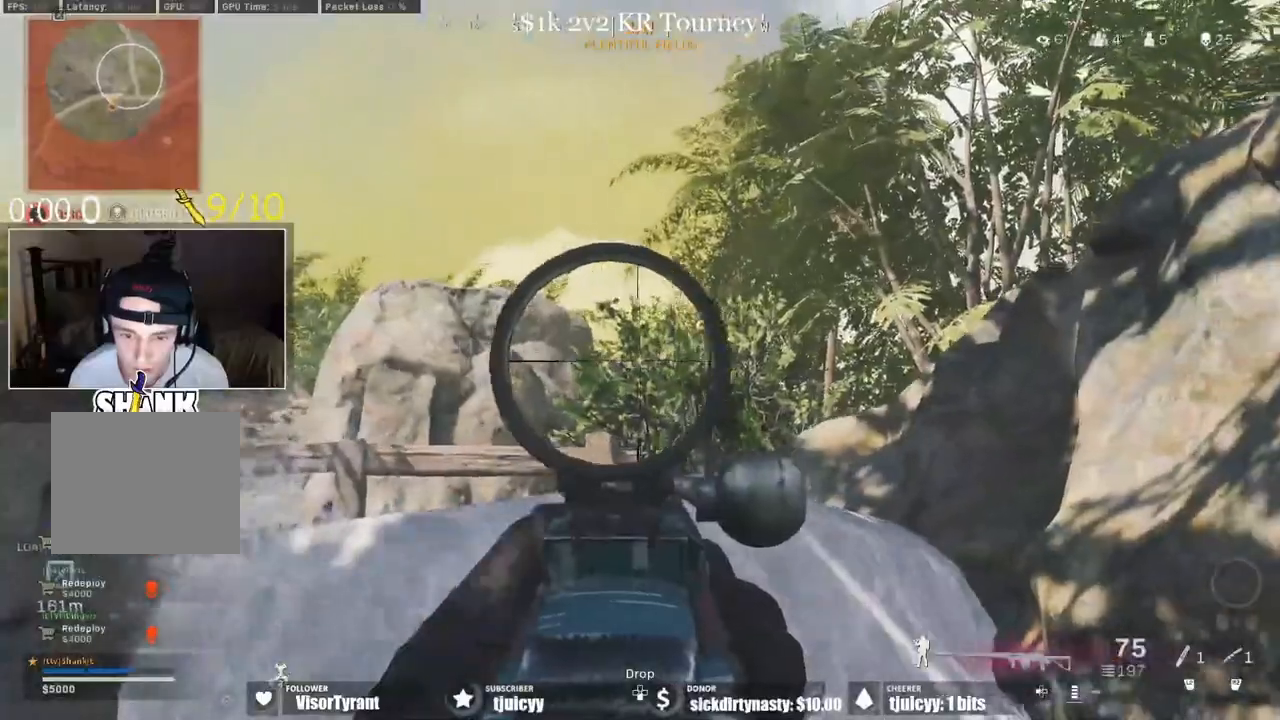
{"dt_ms": 500, "buttons": ["L1"], "events": [[100, "L1", "up"], [300, "L1", "down"]]}
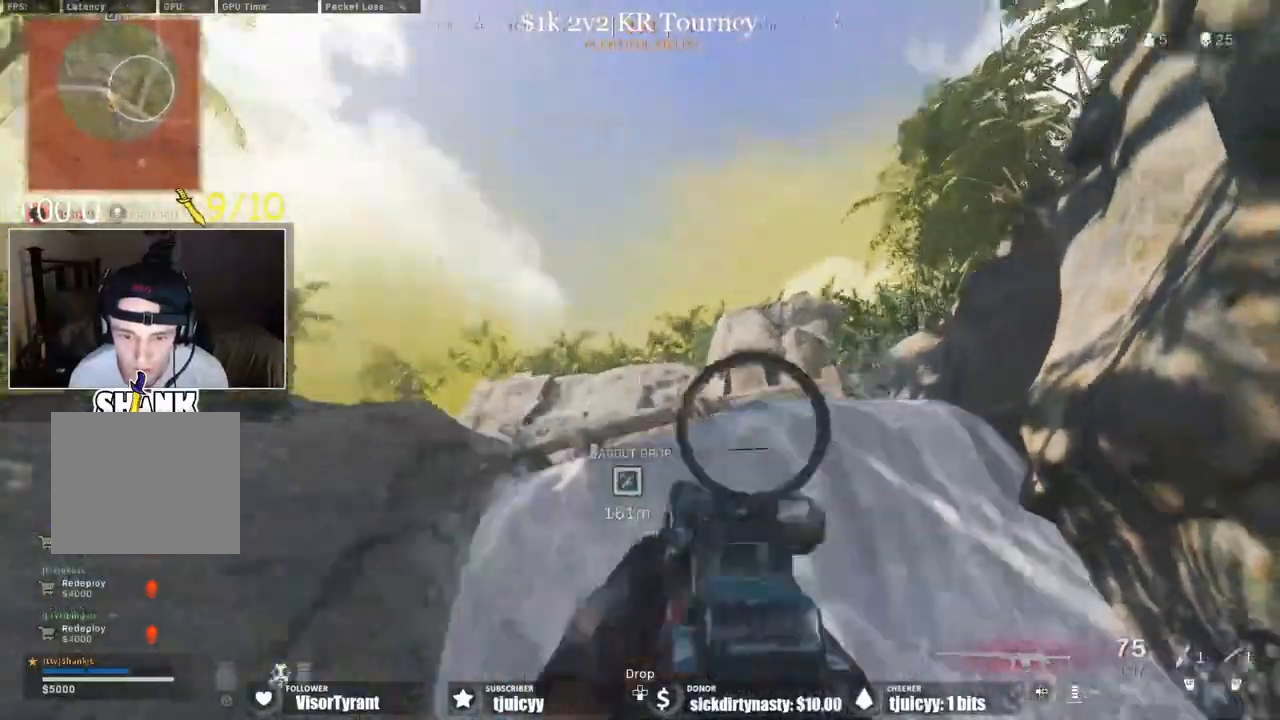
{"dt_ms": 500, "buttons": [], "events": [[283, "TRIANGLE", "down"], [300, "L1", "up"], [350, "TRIANGLE", "up"], [400, "TRIANGLE", "down"], [467, "TRIANGLE", "up"]]}
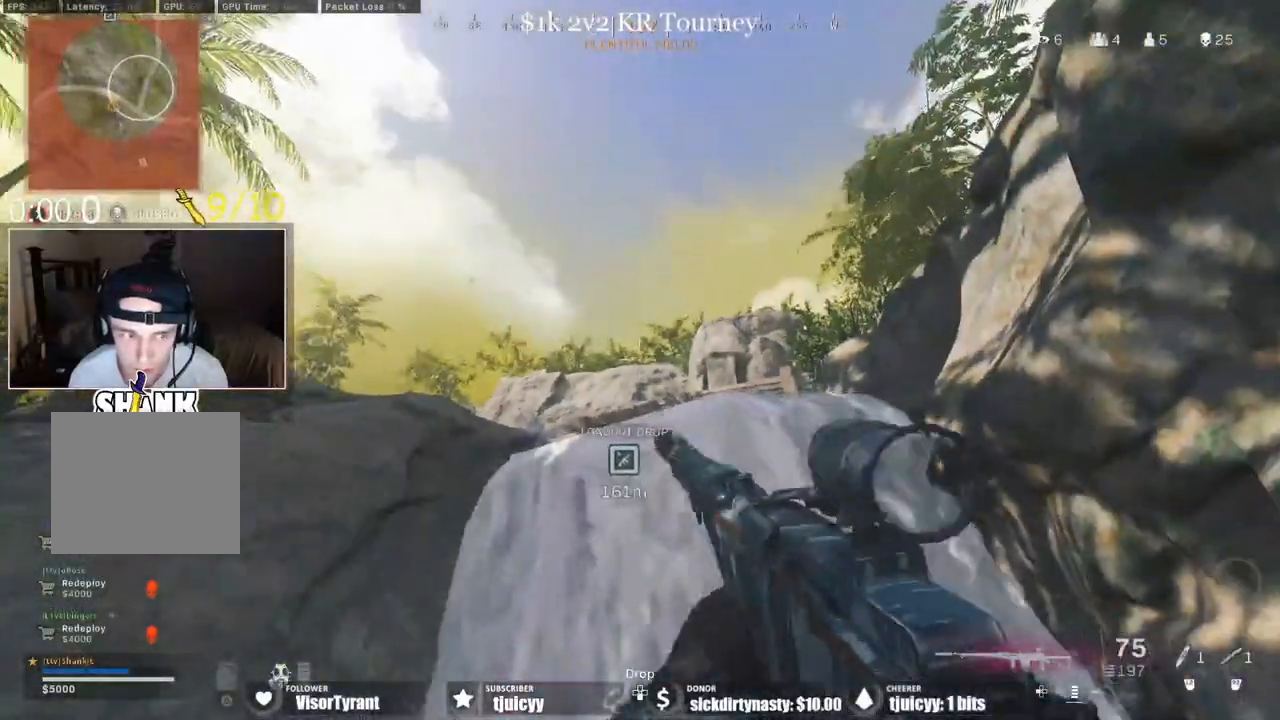
{"dt_ms": 500, "buttons": ["L1"], "events": [[117, "L1", "down"]]}
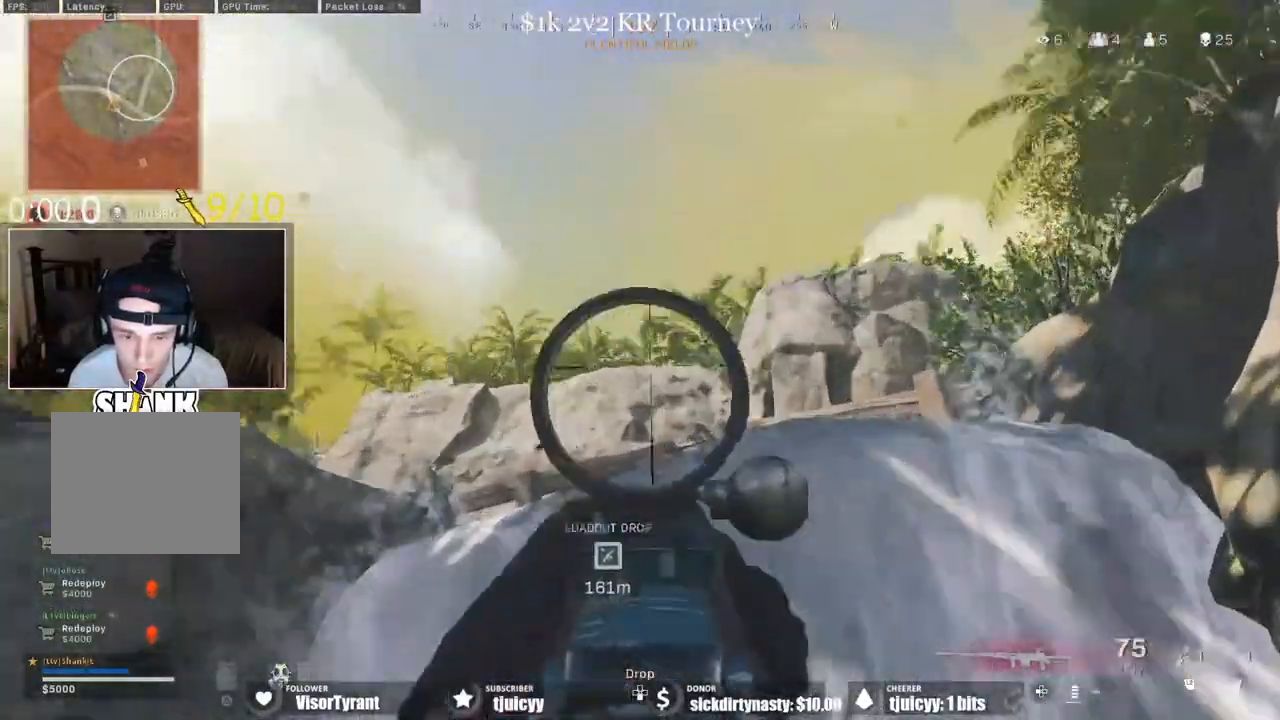
{"dt_ms": 500, "buttons": ["L1"], "events": []}
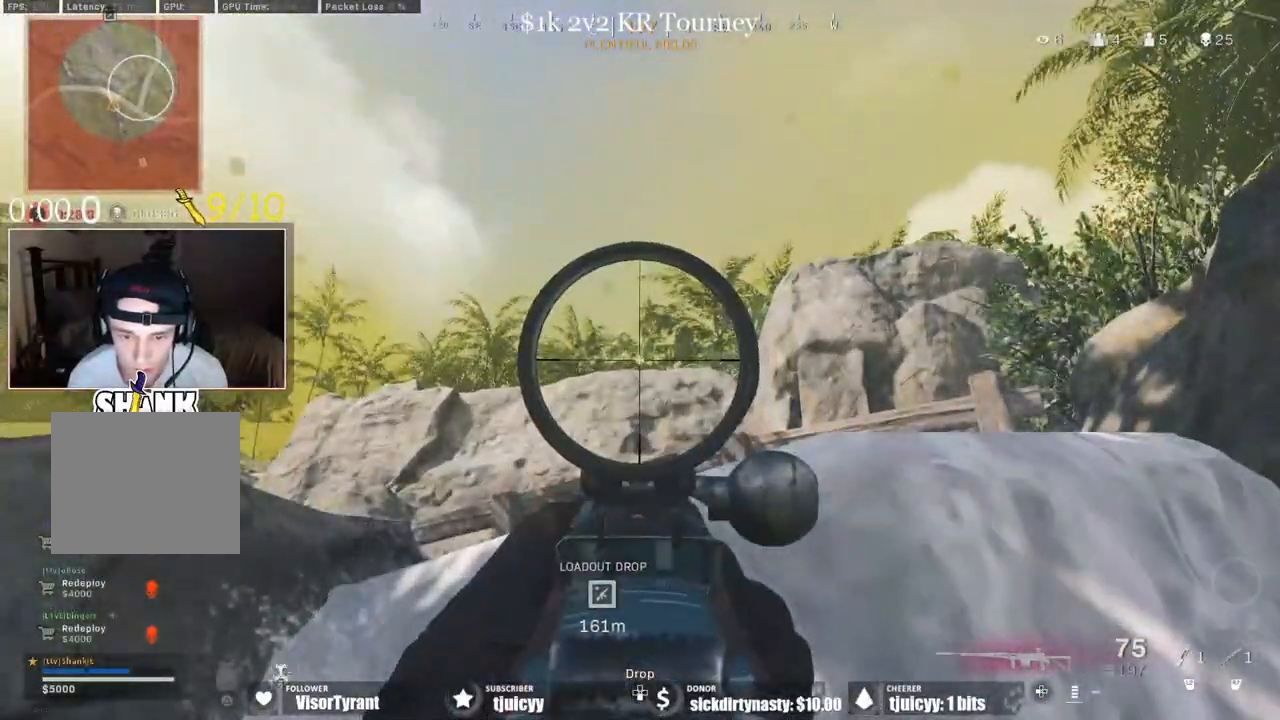
{"dt_ms": 500, "buttons": ["L1"], "events": []}
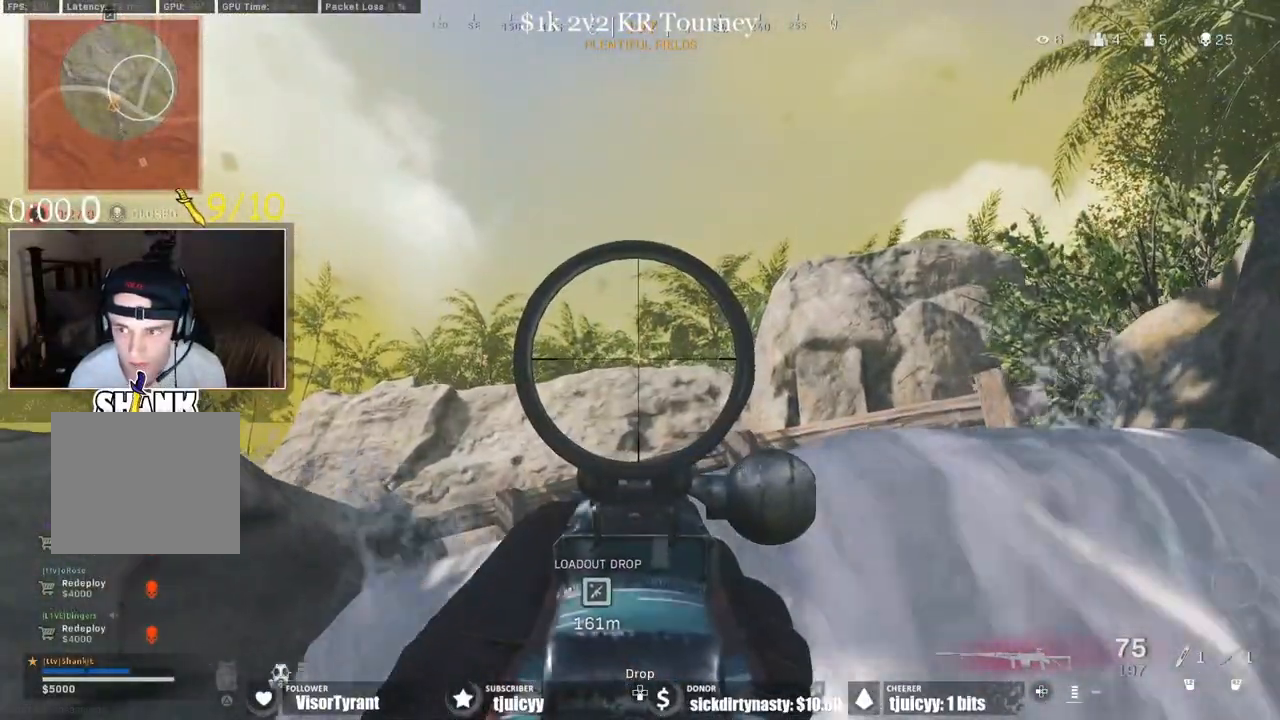
{"dt_ms": 500, "buttons": ["L1"], "events": []}
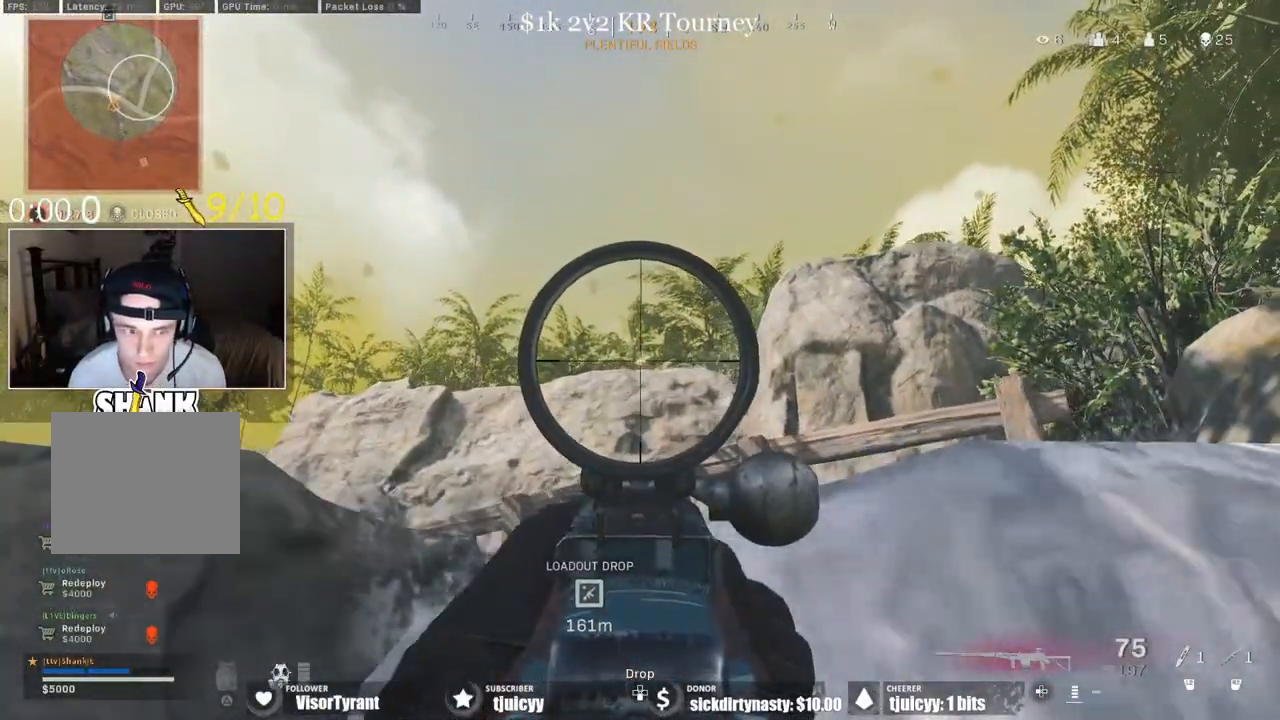
{"dt_ms": 500, "buttons": [], "events": [[467, "L1", "up"]]}
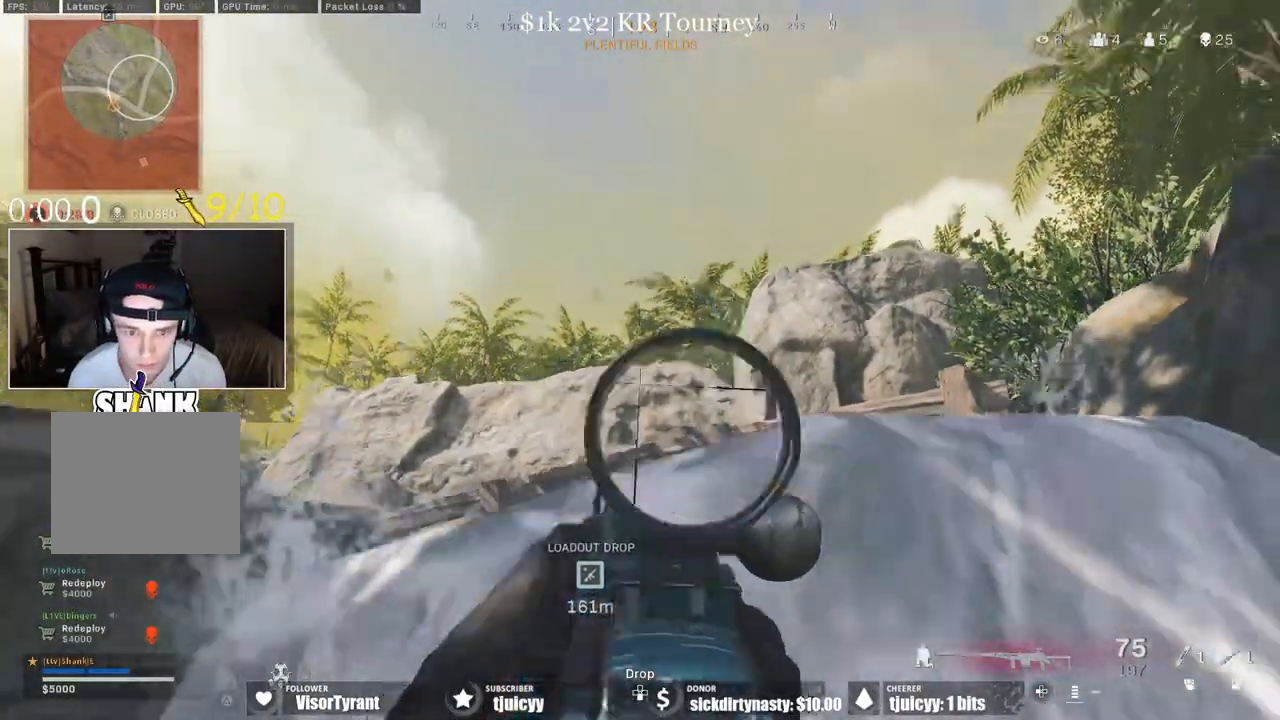
{"dt_ms": 500, "buttons": [], "events": []}
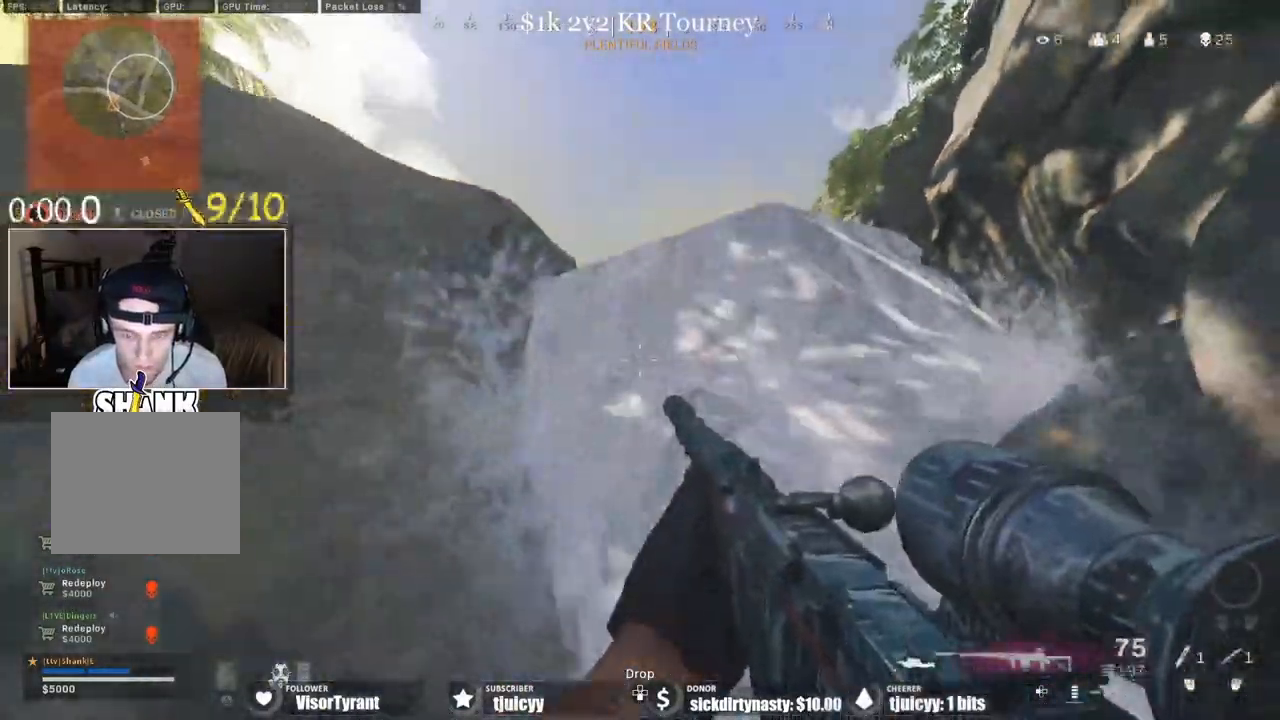
{"dt_ms": 500, "buttons": [], "events": []}